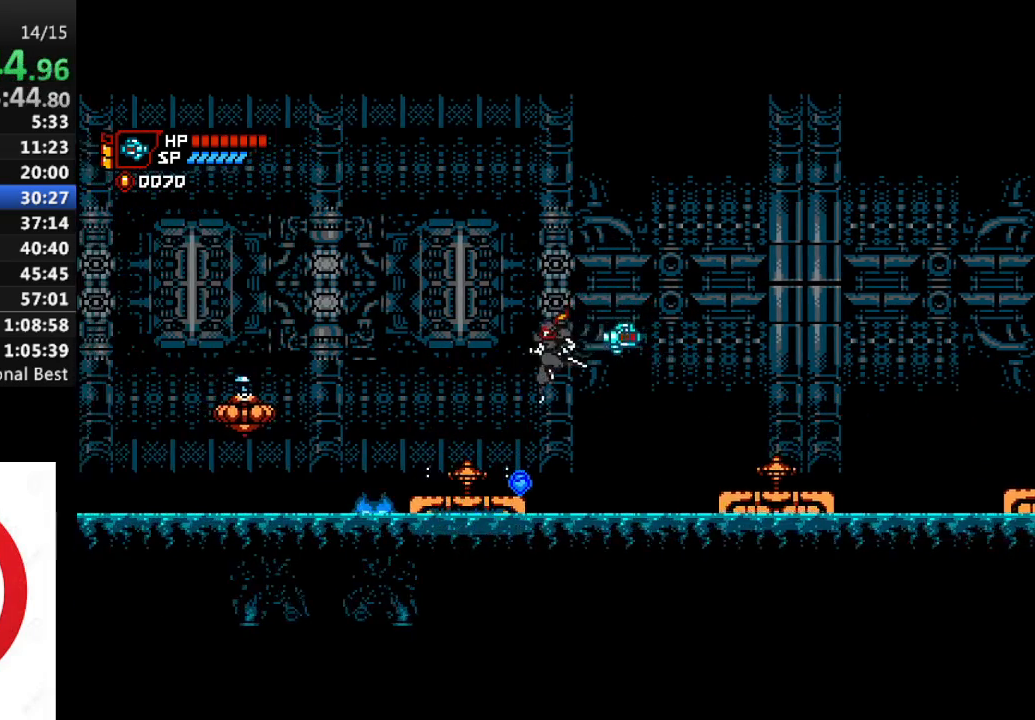
Gameplay with a controller (PlayStation layout); each line is a JSON object with the inputs held at the frame after it. "events" lists button and stick changes between this image and that frame as [ms after this image, input, new state], when the widget could be followed in between.
{"buttons": ["DPAD_LEFT"], "left_stick": "center", "right_stick": "center", "events": [[250, "SQUARE", "down"], [367, "SQUARE", "up"]]}
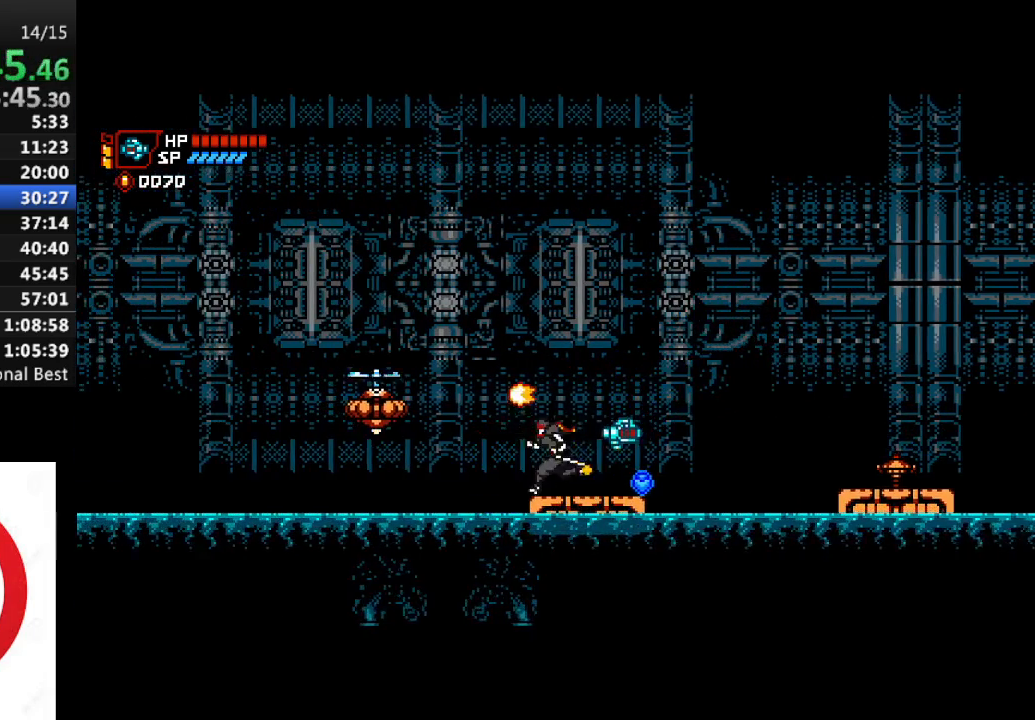
{"buttons": ["DPAD_LEFT"], "left_stick": "center", "right_stick": "center", "events": [[33, "CROSS", "down"], [317, "CROSS", "up"]]}
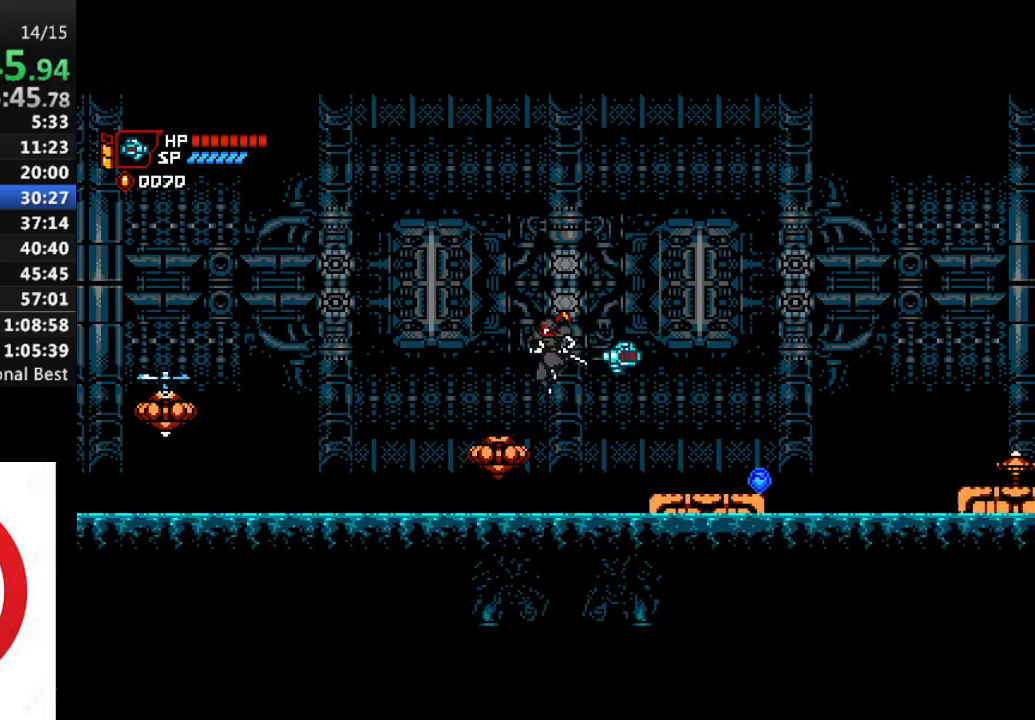
{"buttons": ["CROSS", "DPAD_LEFT"], "left_stick": "center", "right_stick": "center", "events": [[217, "SQUARE", "down"], [333, "SQUARE", "up"], [500, "CROSS", "down"]]}
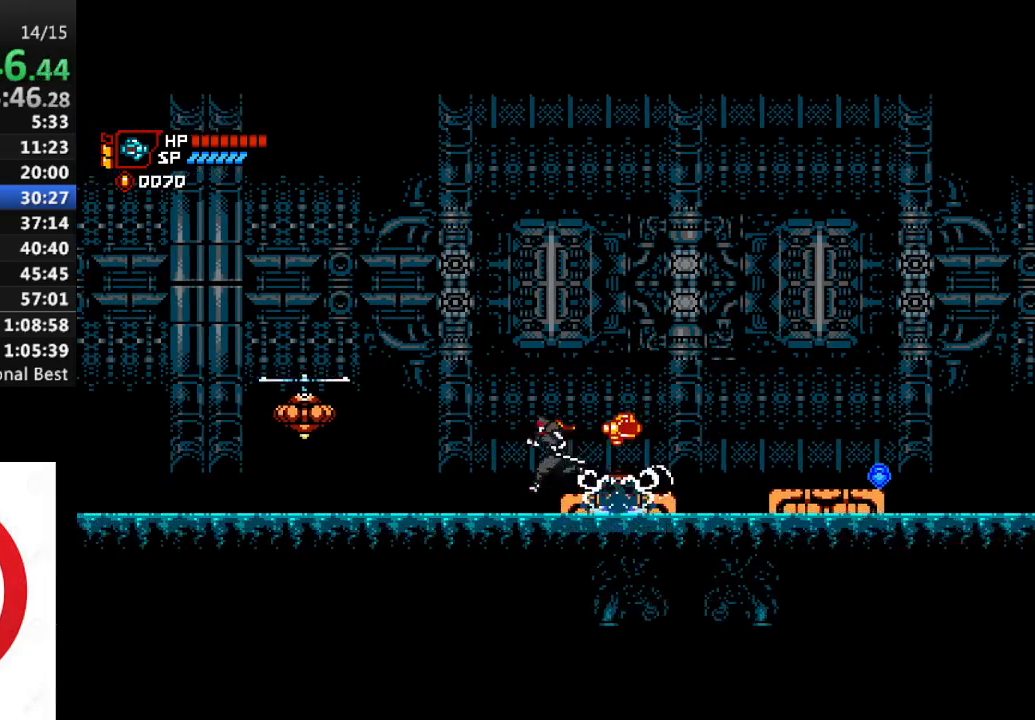
{"buttons": ["DPAD_LEFT"], "left_stick": "center", "right_stick": "center", "events": [[417, "CROSS", "up"]]}
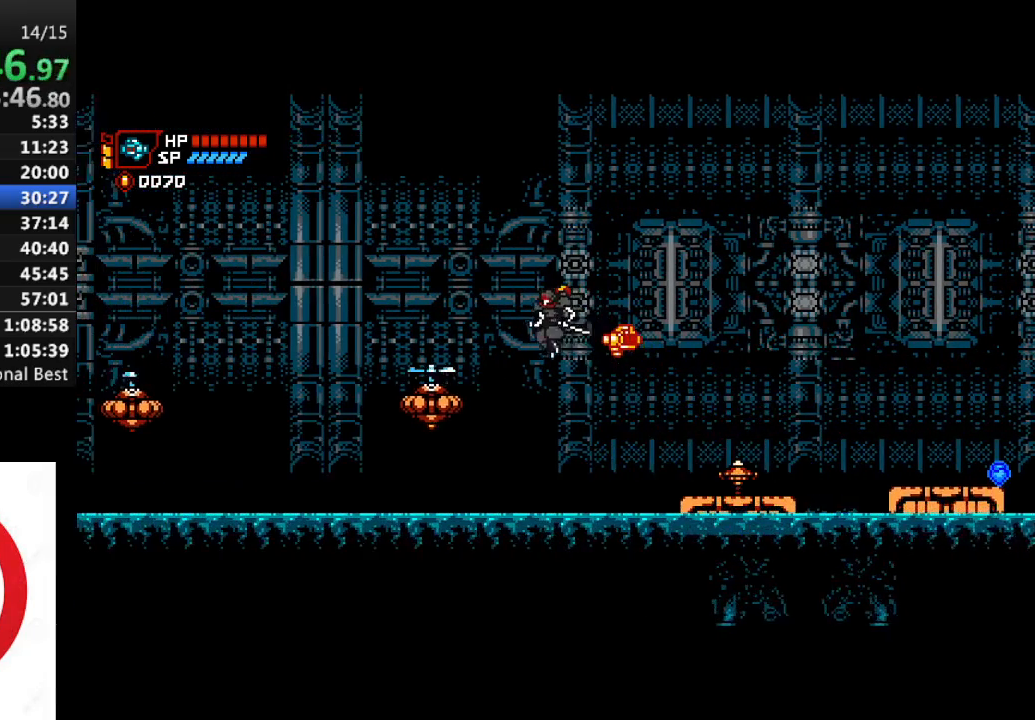
{"buttons": ["DPAD_LEFT"], "left_stick": "center", "right_stick": "center", "events": [[117, "SQUARE", "down"], [217, "SQUARE", "up"]]}
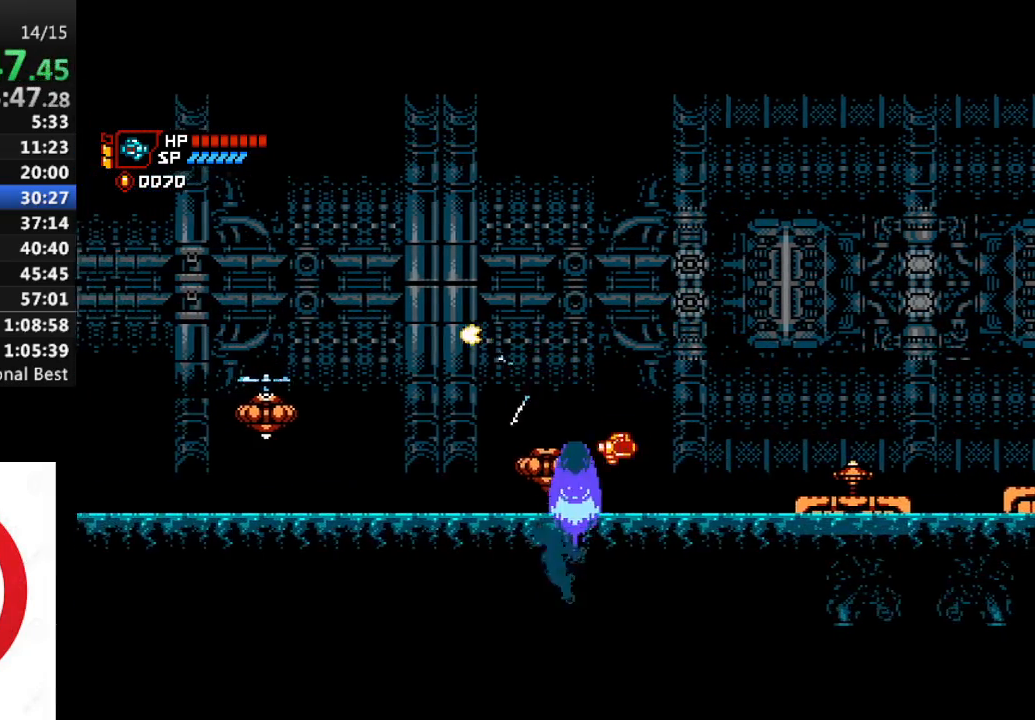
{"buttons": ["CROSS", "DPAD_LEFT"], "left_stick": "center", "right_stick": "center", "events": [[50, "CROSS", "down"], [150, "CROSS", "up"], [267, "CROSS", "down"]]}
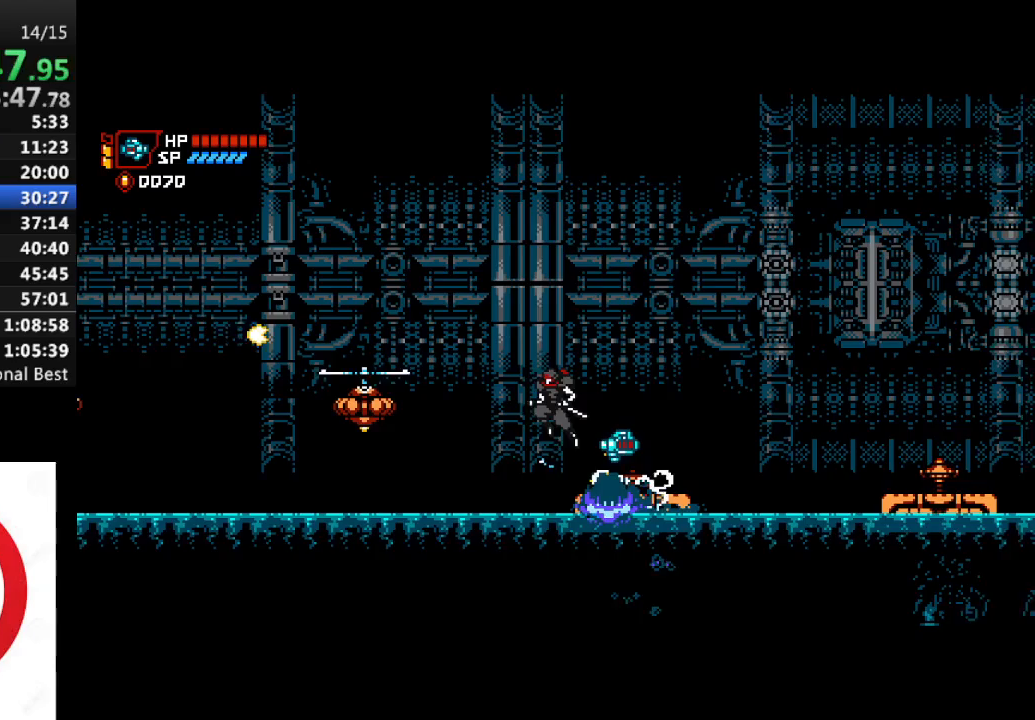
{"buttons": ["DPAD_LEFT"], "left_stick": "center", "right_stick": "center", "events": [[233, "SQUARE", "down"], [267, "CROSS", "up"], [333, "SQUARE", "up"]]}
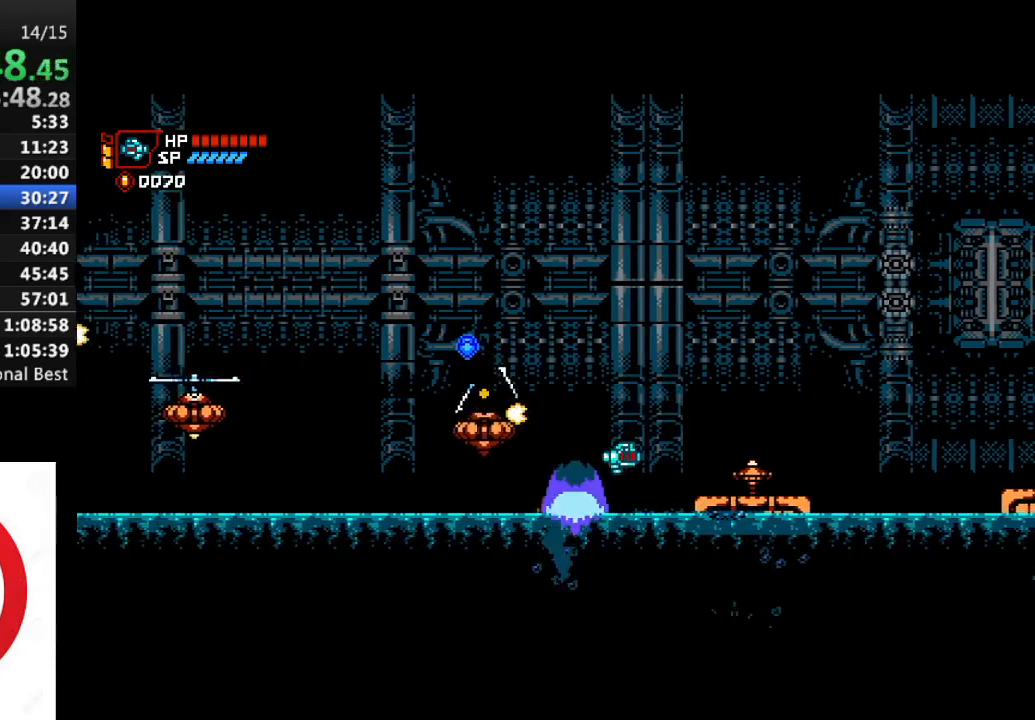
{"buttons": [], "left_stick": "center", "right_stick": "center", "events": [[67, "CROSS", "down"], [167, "CROSS", "up"], [233, "CROSS", "down"], [417, "CROSS", "up"], [483, "DPAD_LEFT", "up"]]}
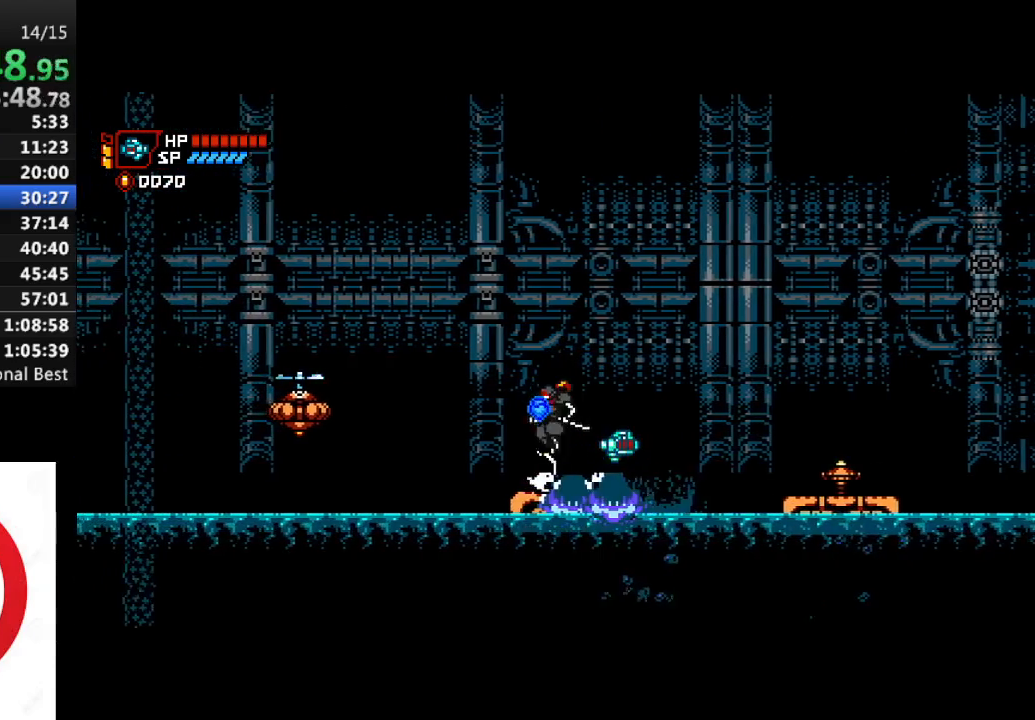
{"buttons": ["CROSS", "SQUARE", "DPAD_LEFT"], "left_stick": "center", "right_stick": "center", "events": [[100, "DPAD_LEFT", "down"], [233, "CROSS", "down"], [400, "SQUARE", "down"]]}
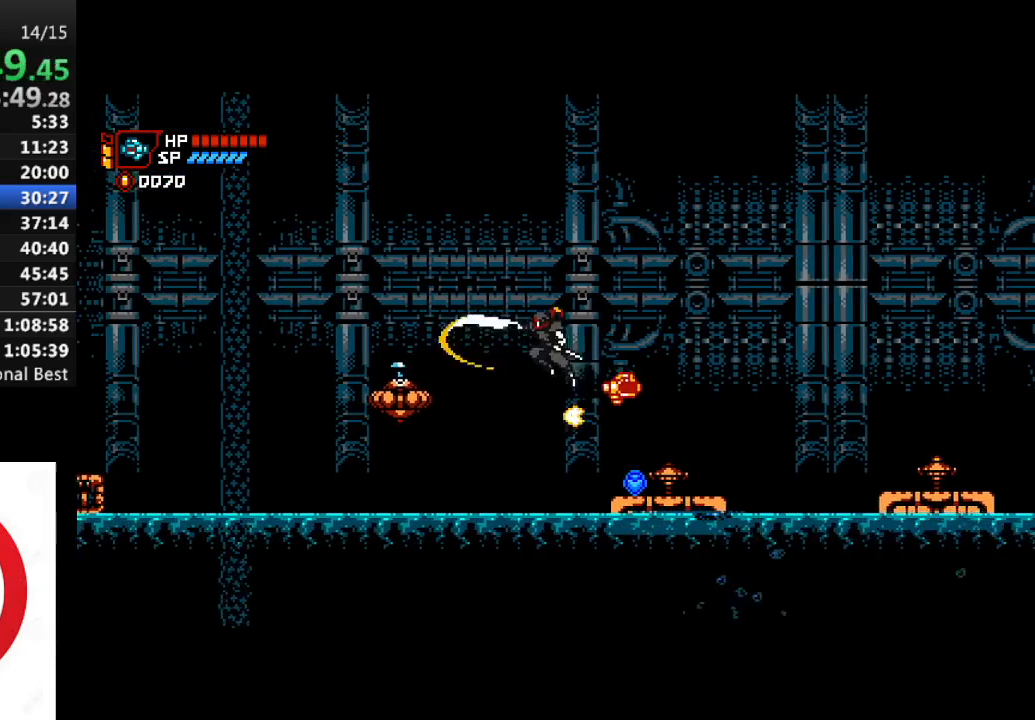
{"buttons": ["SQUARE", "DPAD_LEFT"], "left_stick": "center", "right_stick": "center", "events": [[83, "SQUARE", "up"], [367, "CROSS", "up"], [483, "SQUARE", "down"]]}
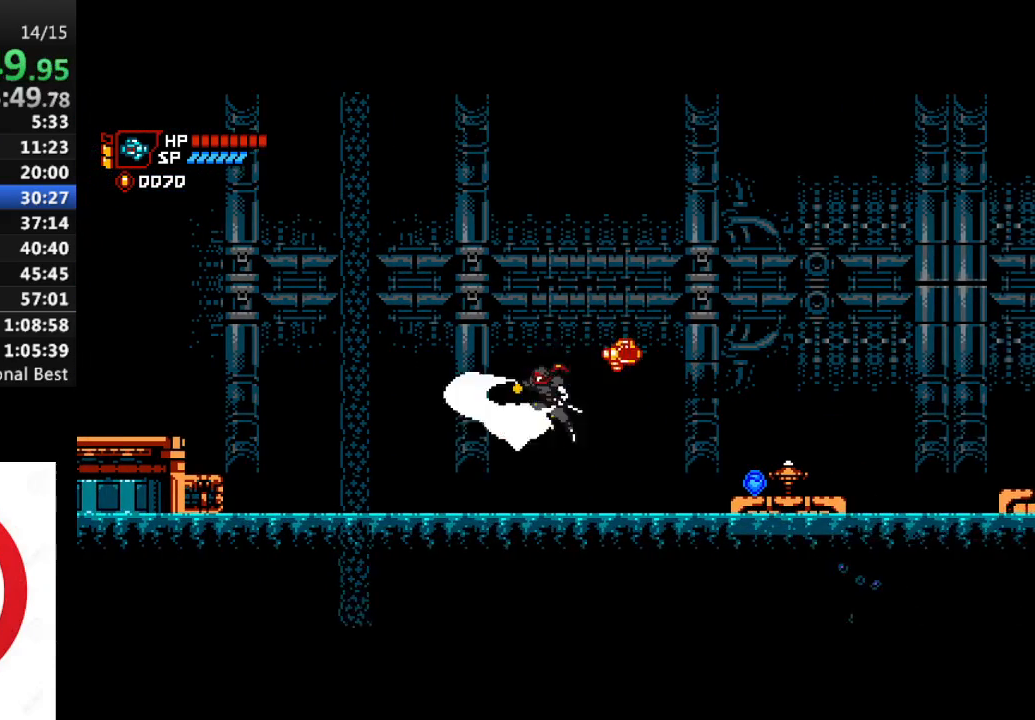
{"buttons": ["CROSS", "DPAD_LEFT"], "left_stick": "center", "right_stick": "center", "events": [[117, "SQUARE", "up"], [250, "CROSS", "down"], [367, "CROSS", "up"], [450, "CROSS", "down"]]}
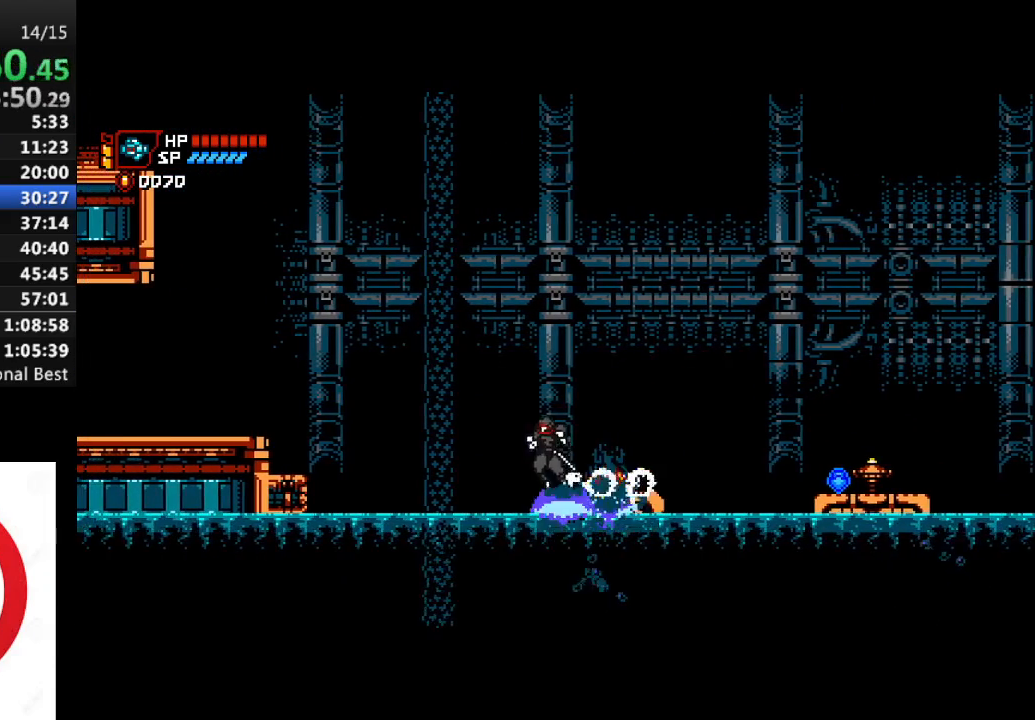
{"buttons": ["DPAD_LEFT"], "left_stick": "center", "right_stick": "center", "events": [[100, "CROSS", "up"]]}
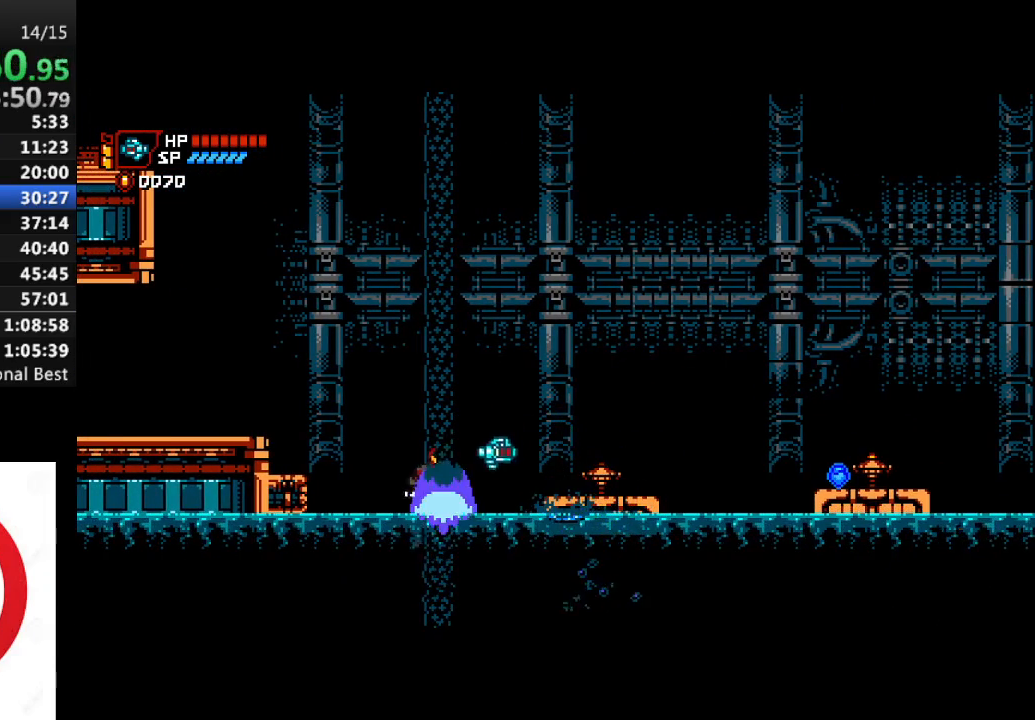
{"buttons": ["CROSS", "DPAD_LEFT"], "left_stick": "center", "right_stick": "center", "events": [[17, "CROSS", "down"], [100, "CROSS", "up"], [200, "CROSS", "down"]]}
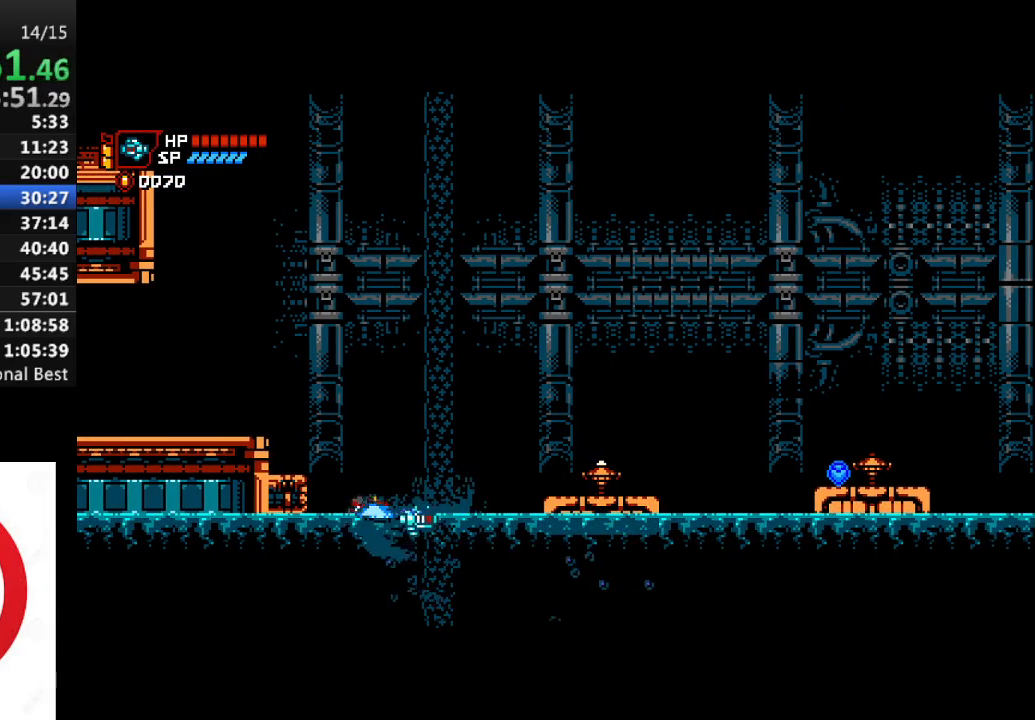
{"buttons": ["DPAD_LEFT"], "left_stick": "center", "right_stick": "center", "events": [[67, "CROSS", "up"], [100, "CROSS", "down"], [400, "CROSS", "up"]]}
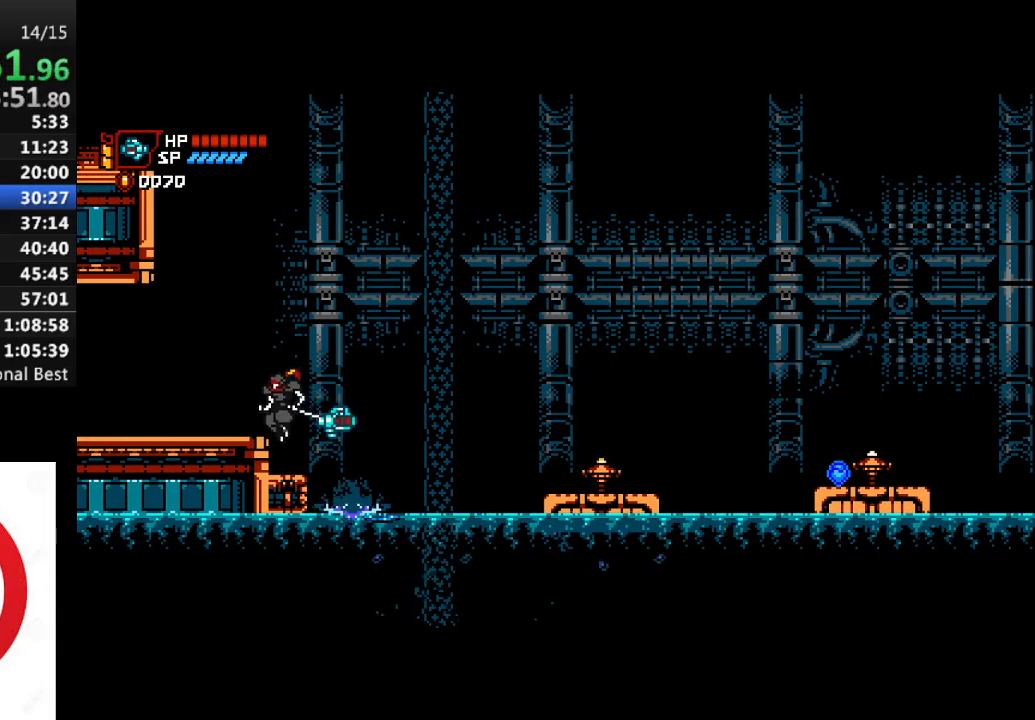
{"buttons": ["DPAD_LEFT"], "left_stick": "center", "right_stick": "center", "events": [[67, "CROSS", "down"], [250, "CROSS", "up"], [300, "CROSS", "down"], [450, "CROSS", "up"]]}
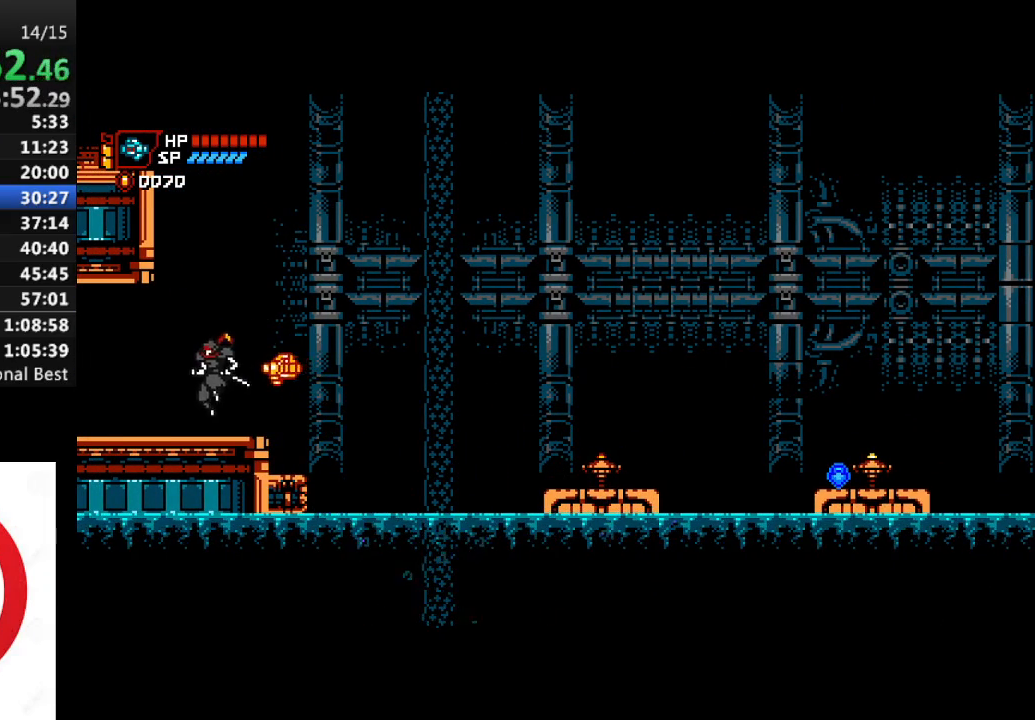
{"buttons": ["DPAD_LEFT"], "left_stick": "center", "right_stick": "center", "events": []}
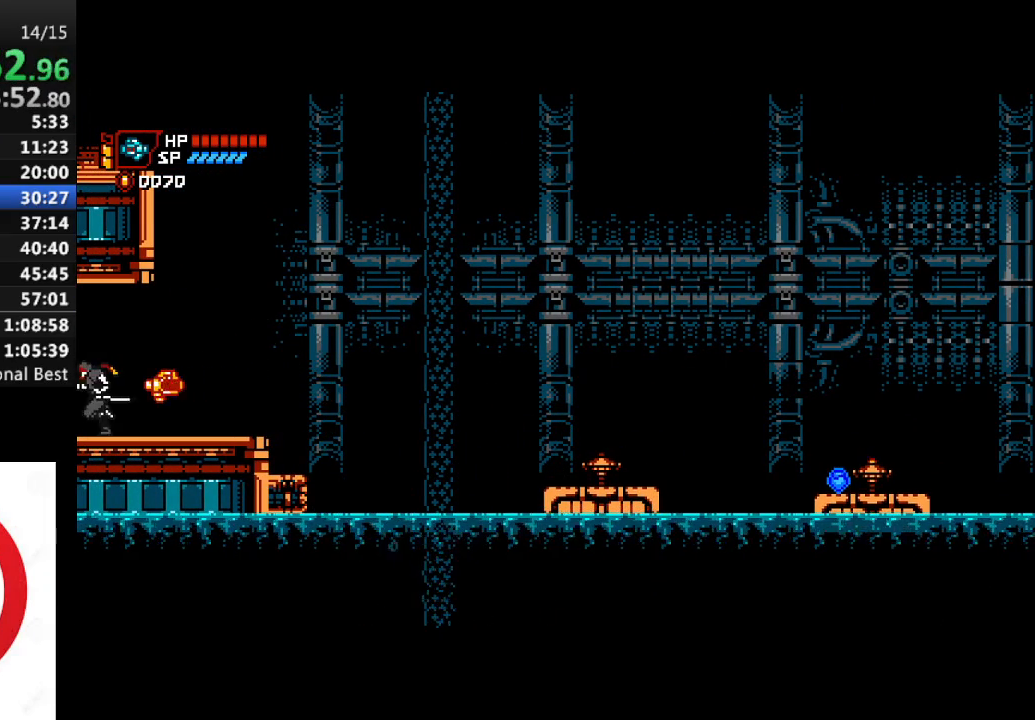
{"buttons": ["DPAD_LEFT"], "left_stick": "center", "right_stick": "center", "events": []}
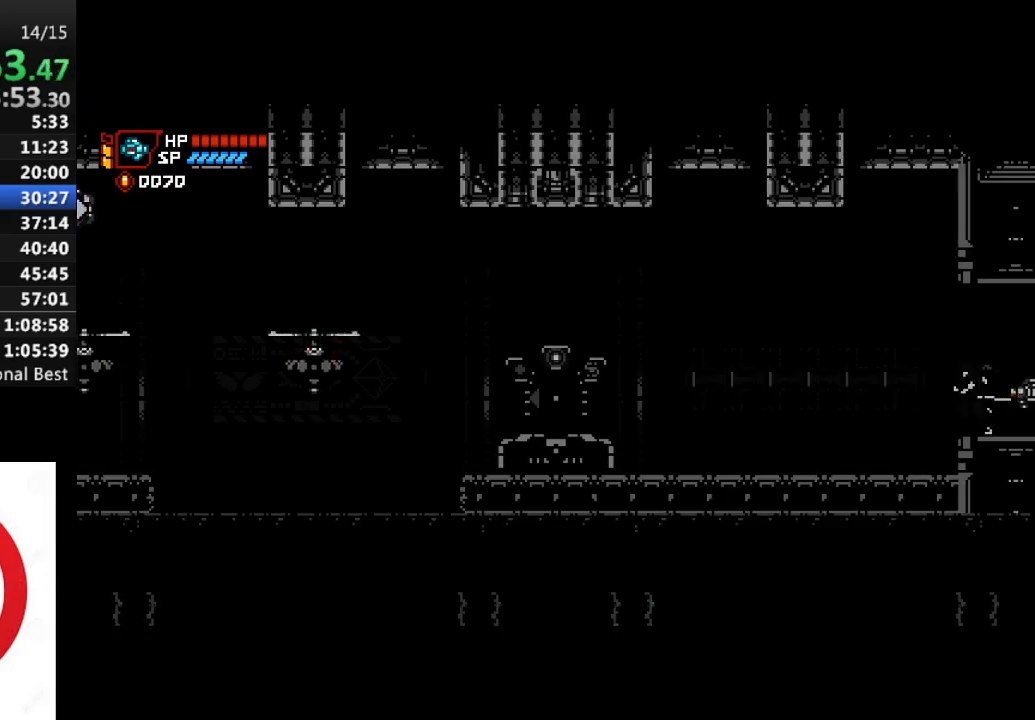
{"buttons": ["DPAD_LEFT"], "left_stick": "center", "right_stick": "center", "events": []}
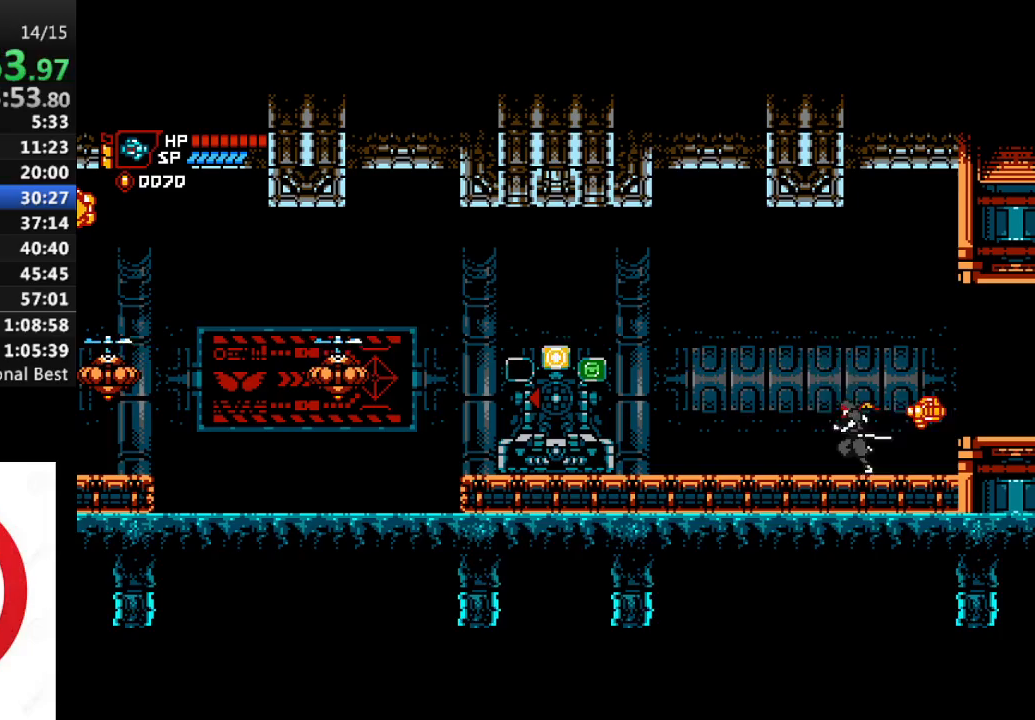
{"buttons": ["DPAD_LEFT"], "left_stick": "center", "right_stick": "center", "events": [[17, "CROSS", "down"], [167, "CROSS", "up"], [267, "SQUARE", "down"], [350, "SQUARE", "up"]]}
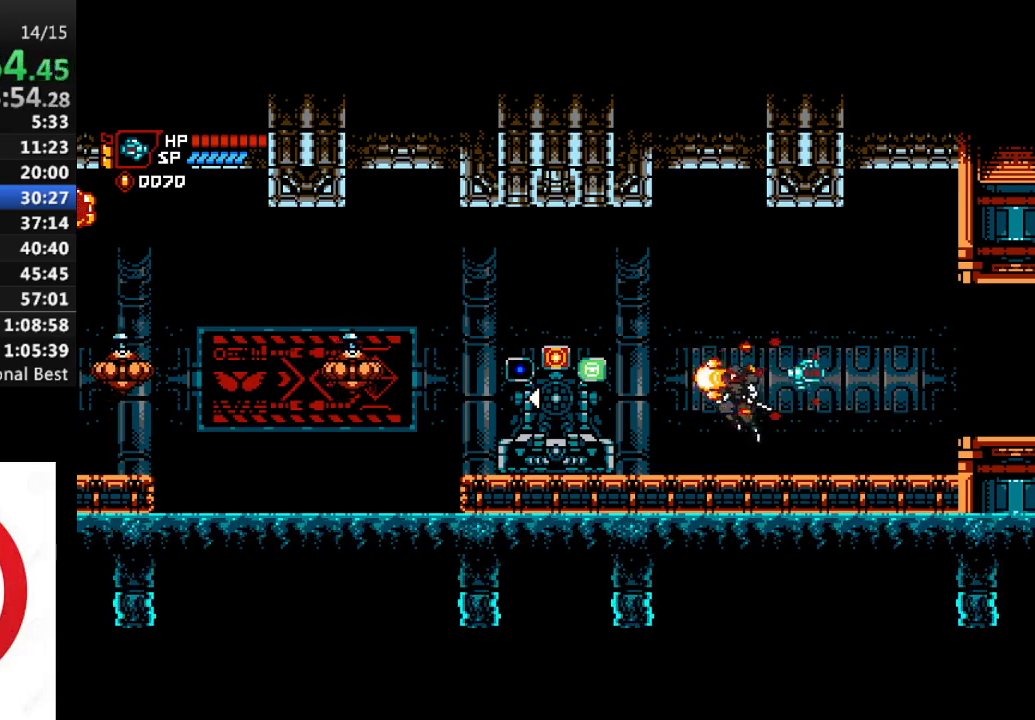
{"buttons": ["DPAD_LEFT"], "left_stick": "center", "right_stick": "center", "events": [[133, "CROSS", "down"], [283, "CROSS", "up"]]}
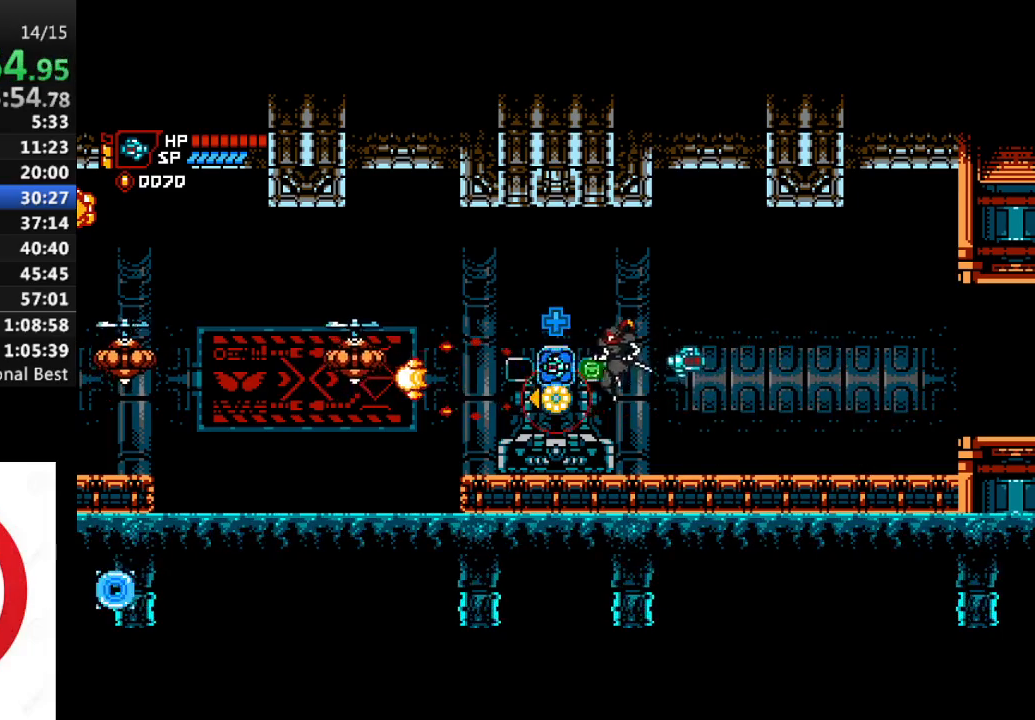
{"buttons": [], "left_stick": "center", "right_stick": "center", "events": [[233, "DPAD_LEFT", "up"]]}
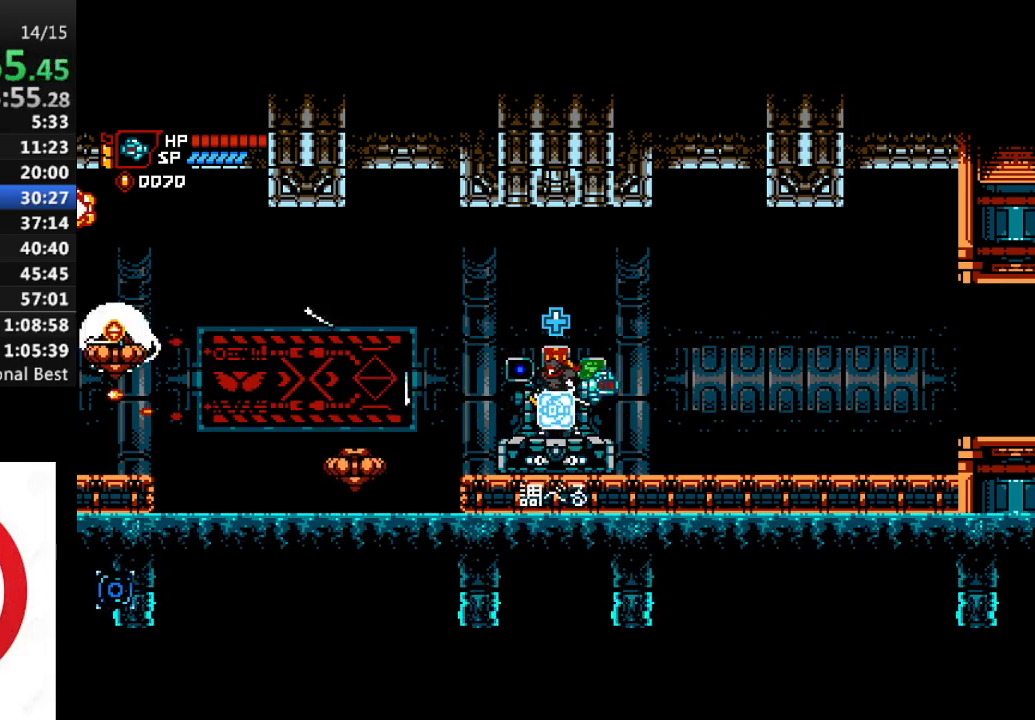
{"buttons": [], "left_stick": "center", "right_stick": "center", "events": [[67, "DPAD_LEFT", "down"], [467, "DPAD_LEFT", "up"]]}
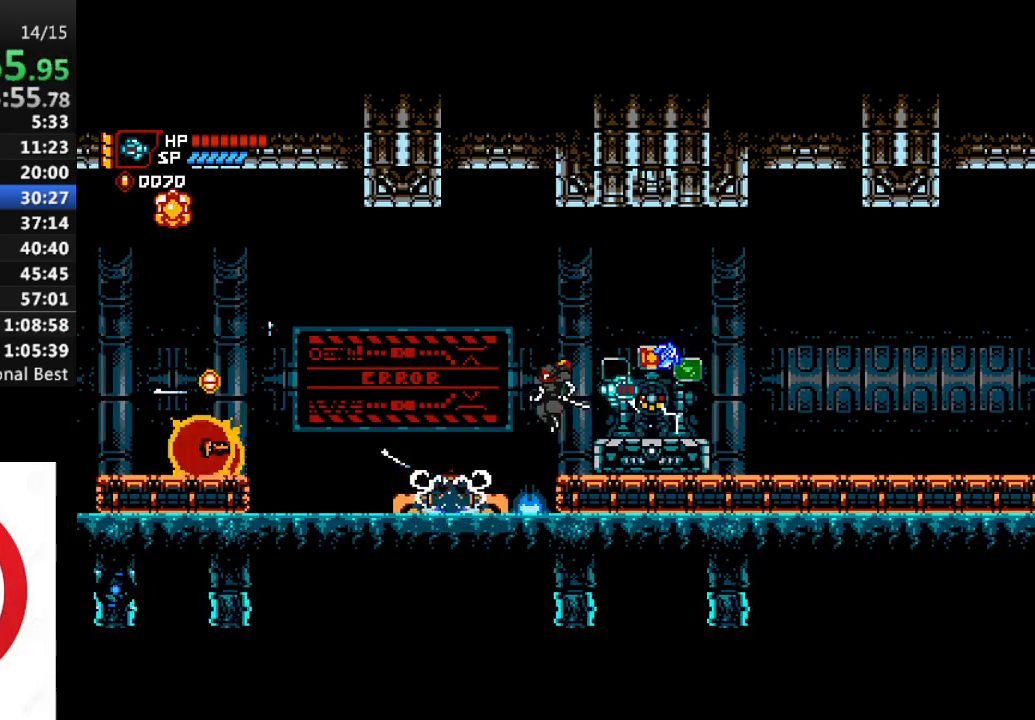
{"buttons": ["DPAD_LEFT"], "left_stick": "center", "right_stick": "center", "events": [[200, "CROSS", "down"], [200, "DPAD_LEFT", "down"], [250, "CROSS", "up"]]}
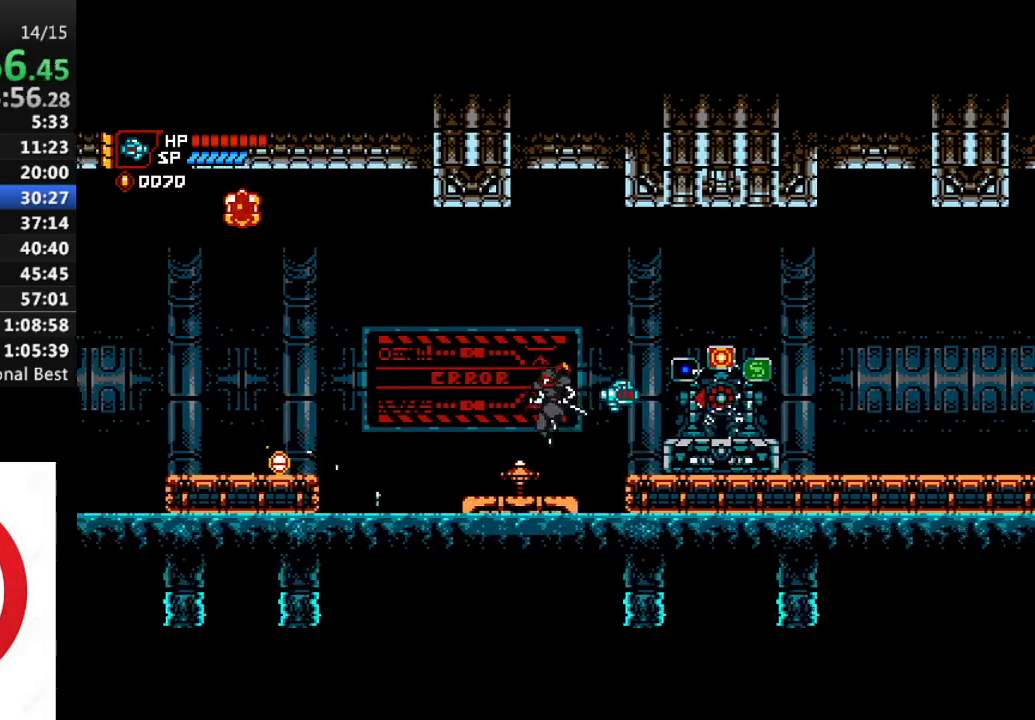
{"buttons": ["CROSS", "DPAD_LEFT"], "left_stick": "center", "right_stick": "center", "events": [[233, "CROSS", "down"]]}
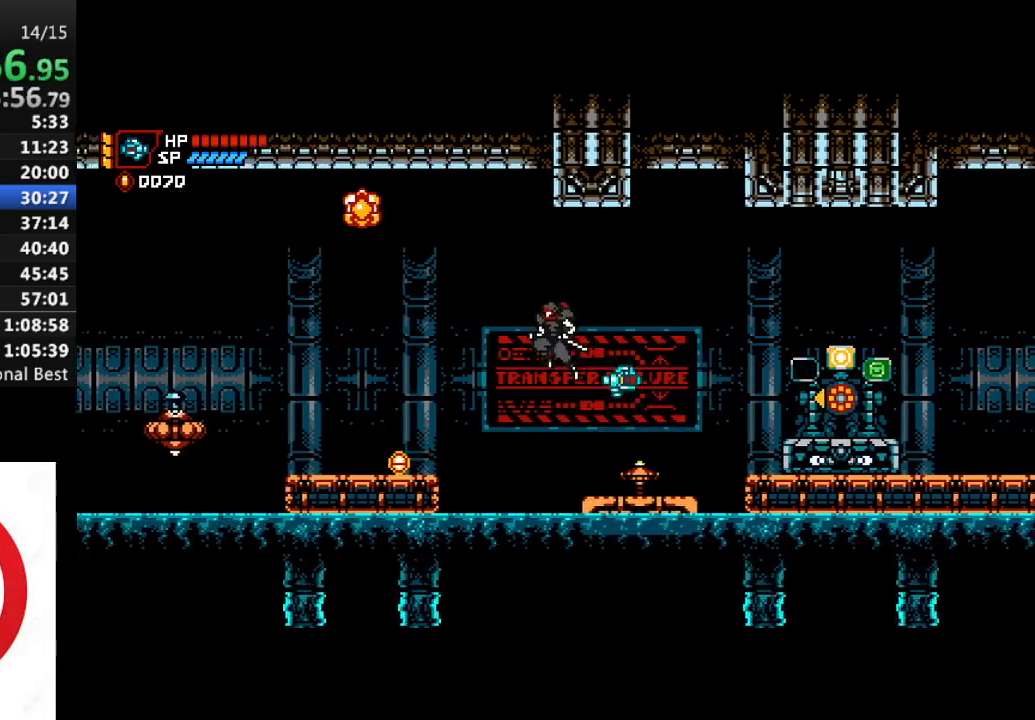
{"buttons": ["SQUARE", "DPAD_LEFT"], "left_stick": "center", "right_stick": "center", "events": [[67, "CROSS", "up"], [483, "SQUARE", "down"]]}
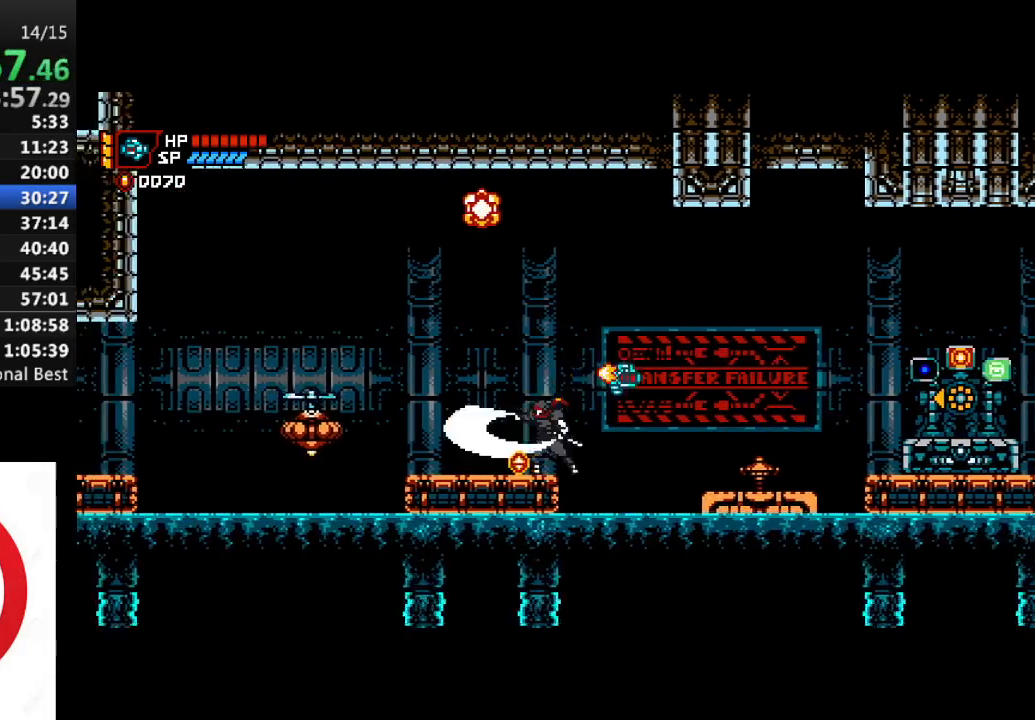
{"buttons": ["CROSS", "DPAD_LEFT"], "left_stick": "center", "right_stick": "center", "events": [[100, "SQUARE", "up"], [467, "CROSS", "down"]]}
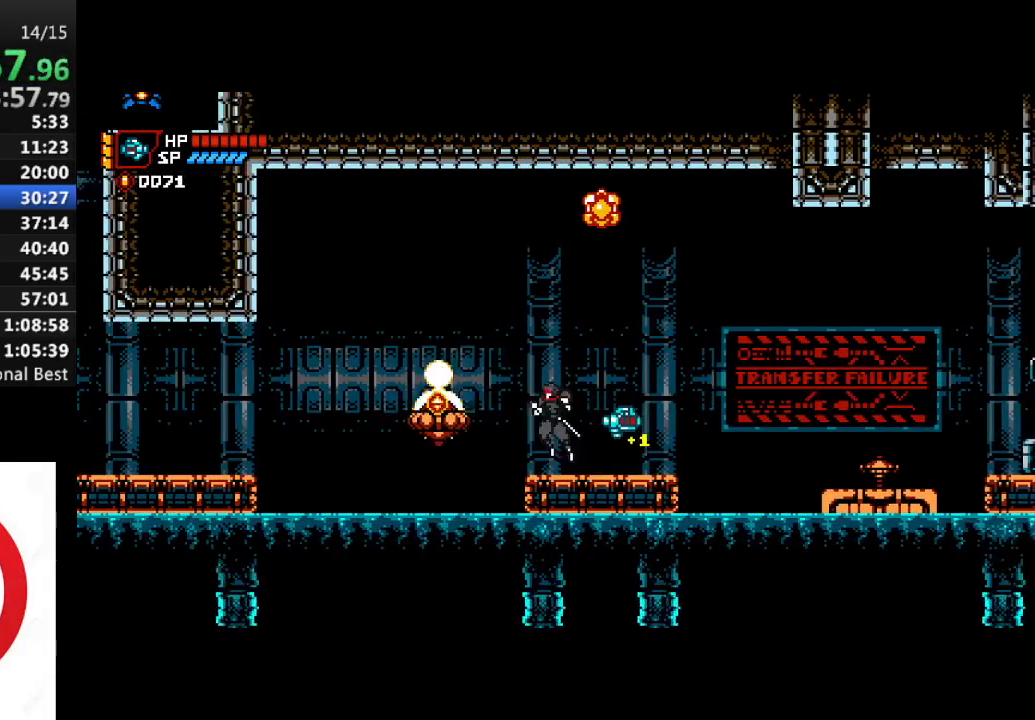
{"buttons": [], "left_stick": "center", "right_stick": "center", "events": [[150, "CROSS", "up"], [417, "DPAD_LEFT", "up"]]}
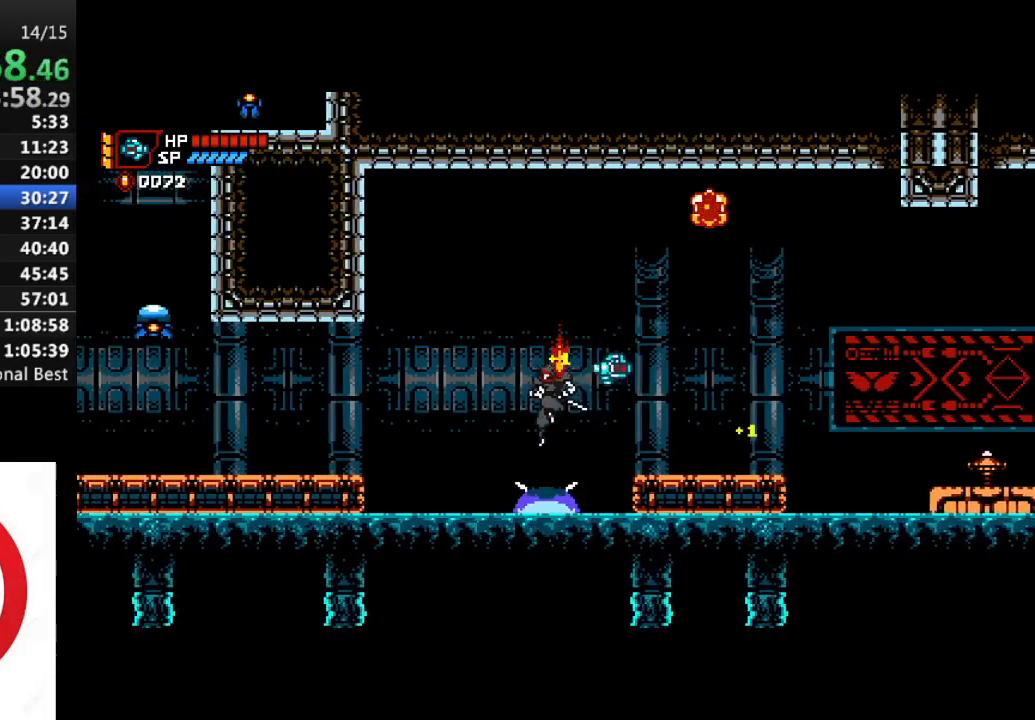
{"buttons": ["CROSS", "DPAD_LEFT"], "left_stick": "center", "right_stick": "center", "events": [[83, "DPAD_LEFT", "down"], [233, "CROSS", "down"]]}
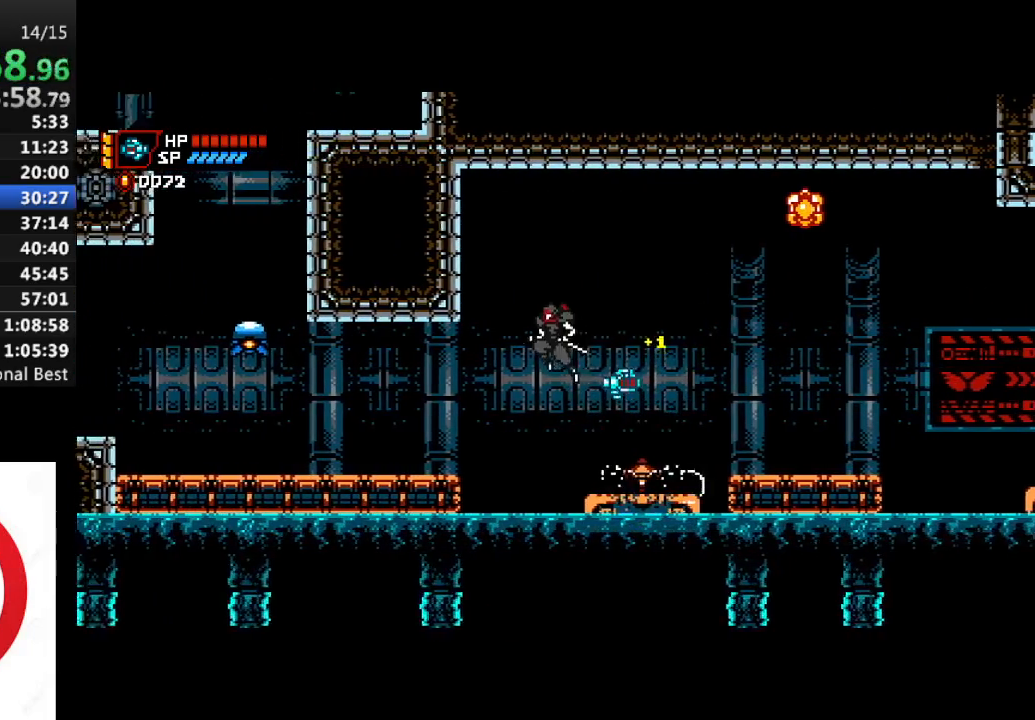
{"buttons": ["DPAD_LEFT"], "left_stick": "center", "right_stick": "center", "events": [[50, "CROSS", "up"]]}
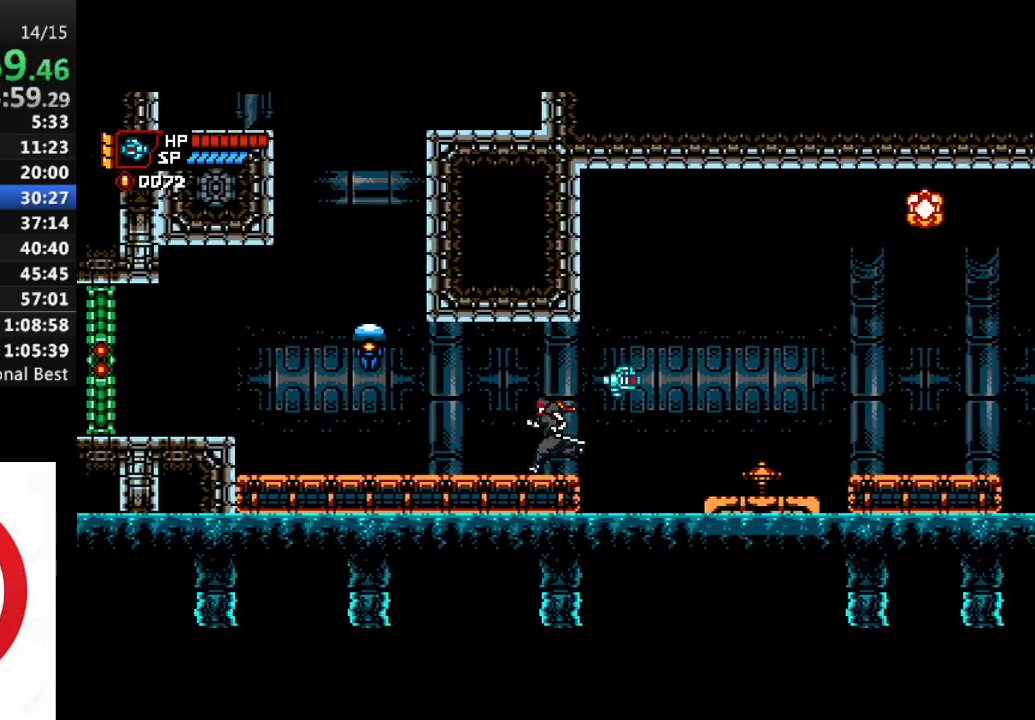
{"buttons": ["DPAD_LEFT"], "left_stick": "center", "right_stick": "center", "events": [[167, "CROSS", "down"], [350, "SQUARE", "down"], [400, "CROSS", "up"], [433, "SQUARE", "up"]]}
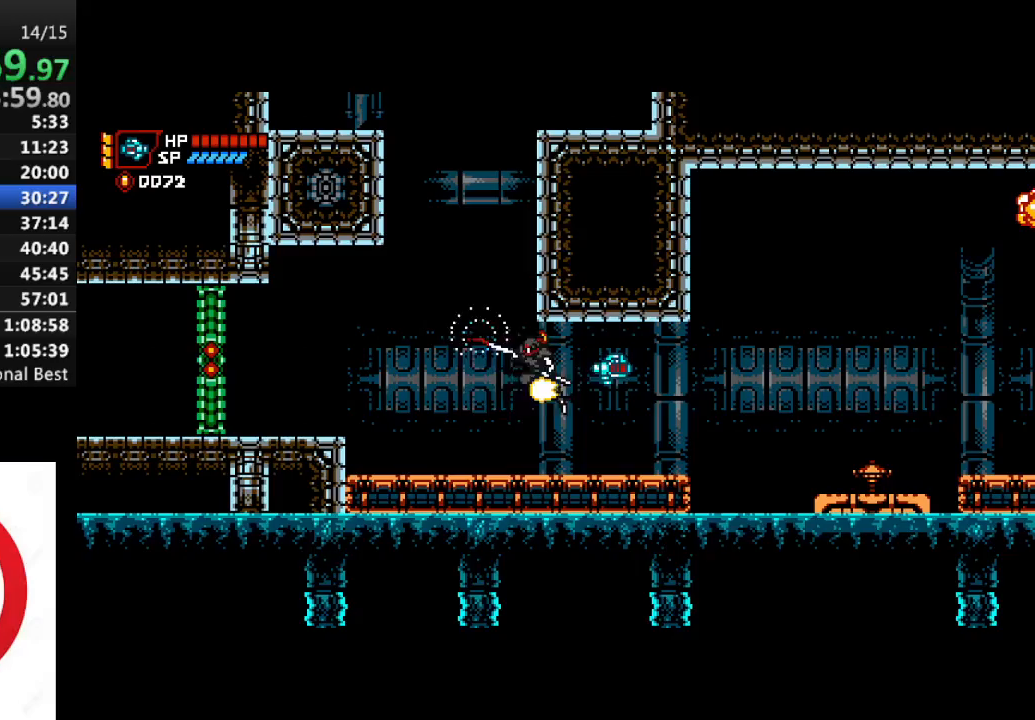
{"buttons": ["CROSS", "DPAD_LEFT"], "left_stick": "center", "right_stick": "center", "events": [[500, "CROSS", "down"]]}